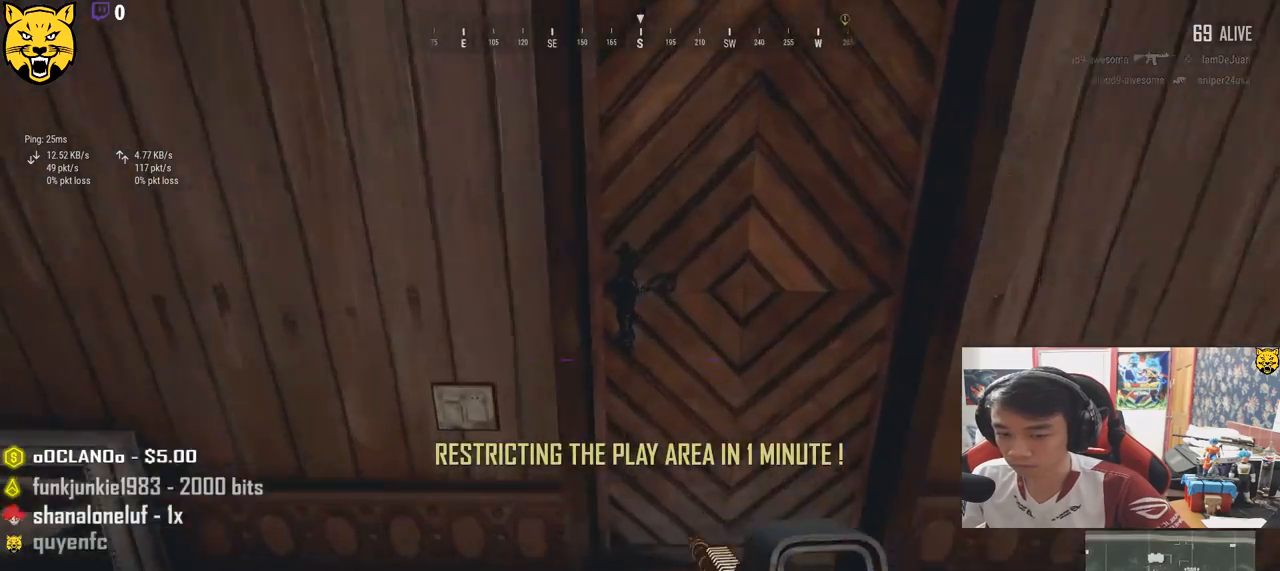
Gameplay with keyboard and mouse; each line is a JSON object with the keys and mouse buttons held at the frame after it. "events" lists presses ("down") and releases ("up") of "a", "c", "ctrl", "d", "e", "f", "q", "r", "s", "shift", "space", "tab", "v", "w", "x", "z", "mouse_left", "mouse_wheel", "mouse_right", "mouse_mb4" and "mouse_mb5" between this image and that frame as [ms after this image, input, new state], when the widget could be followed in between. "mouse_left", "mouse_wheel", "mouse_right", "mouse_mb4", "mouse_mb5" = the "left", "wheel", "right", "mb4", "mb5" buttons of the "mouse" list. No other keys are recorded. "wheel" means that the mouse wheel is clicked or scrolled. Mouse movement is not recorded.
{"keys": ["d"], "mouse": [], "events": [[33, "f", "down"], [33, "w", "up"], [117, "f", "up"], [200, "f", "down"], [283, "f", "up"], [350, "s", "down"], [417, "d", "down"], [467, "s", "up"]]}
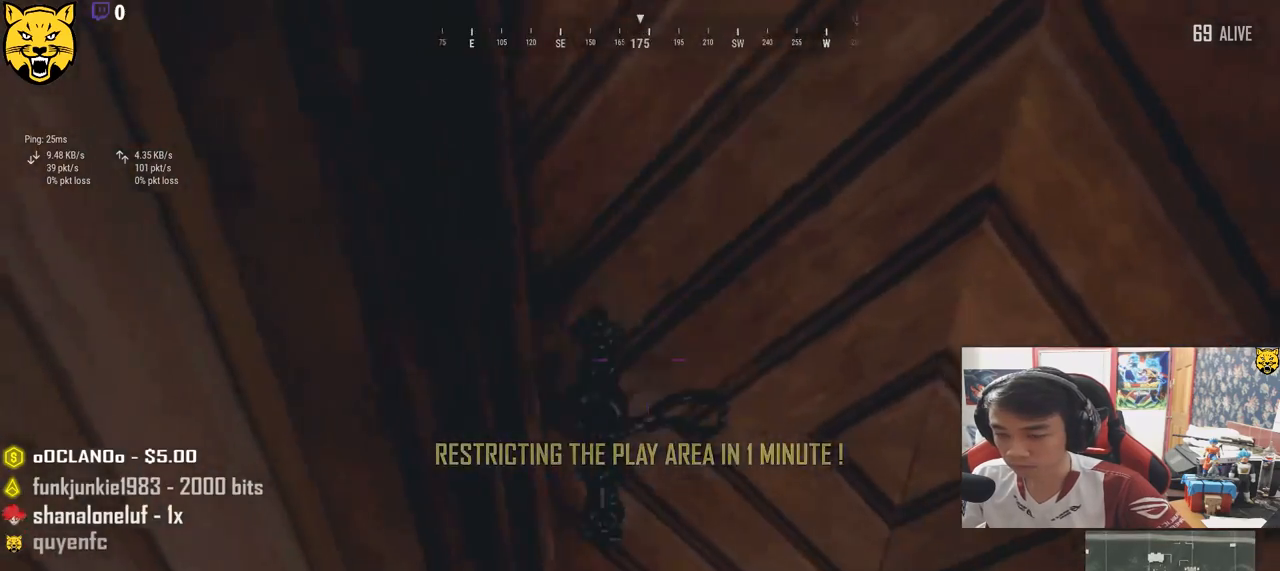
{"keys": ["a"], "mouse": [], "events": [[117, "w", "down"], [150, "d", "up"], [433, "a", "down"], [450, "w", "up"]]}
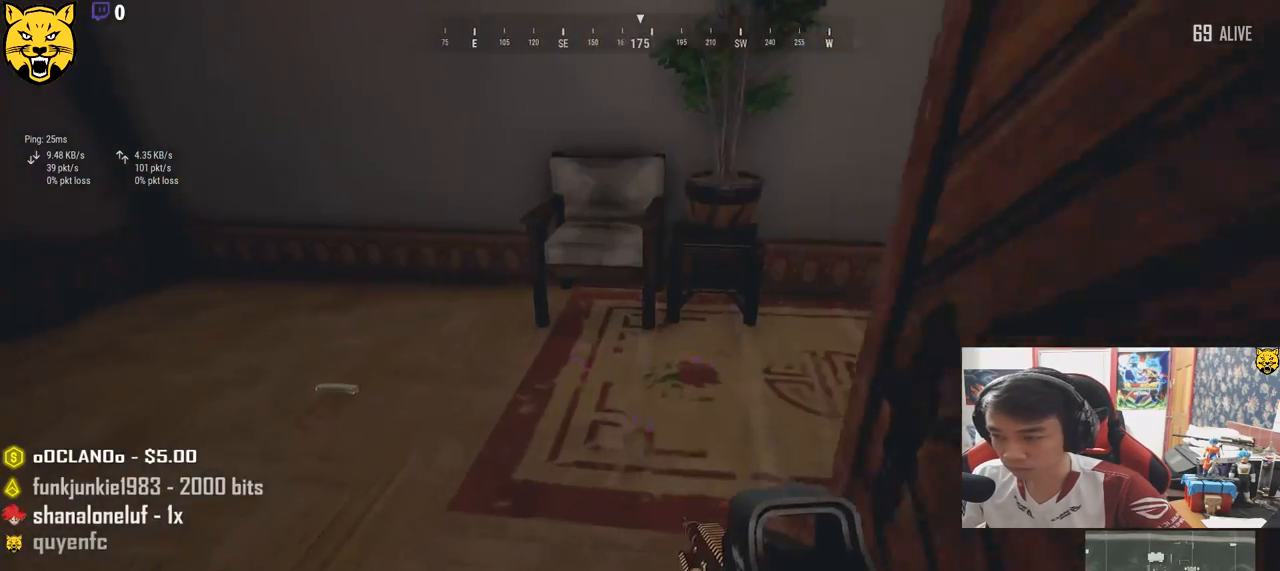
{"keys": [], "mouse": [], "events": [[50, "a", "up"], [50, "w", "down"], [333, "a", "down"], [333, "w", "up"], [450, "a", "up"]]}
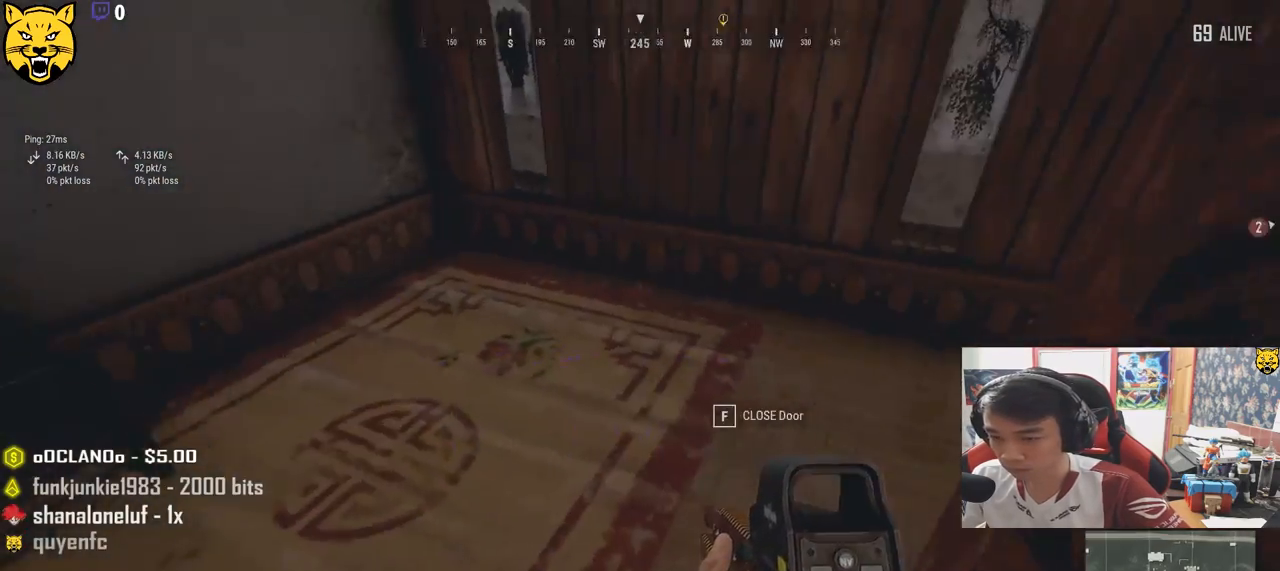
{"keys": ["d", "w"], "mouse": [], "events": [[17, "d", "down"], [83, "w", "down"]]}
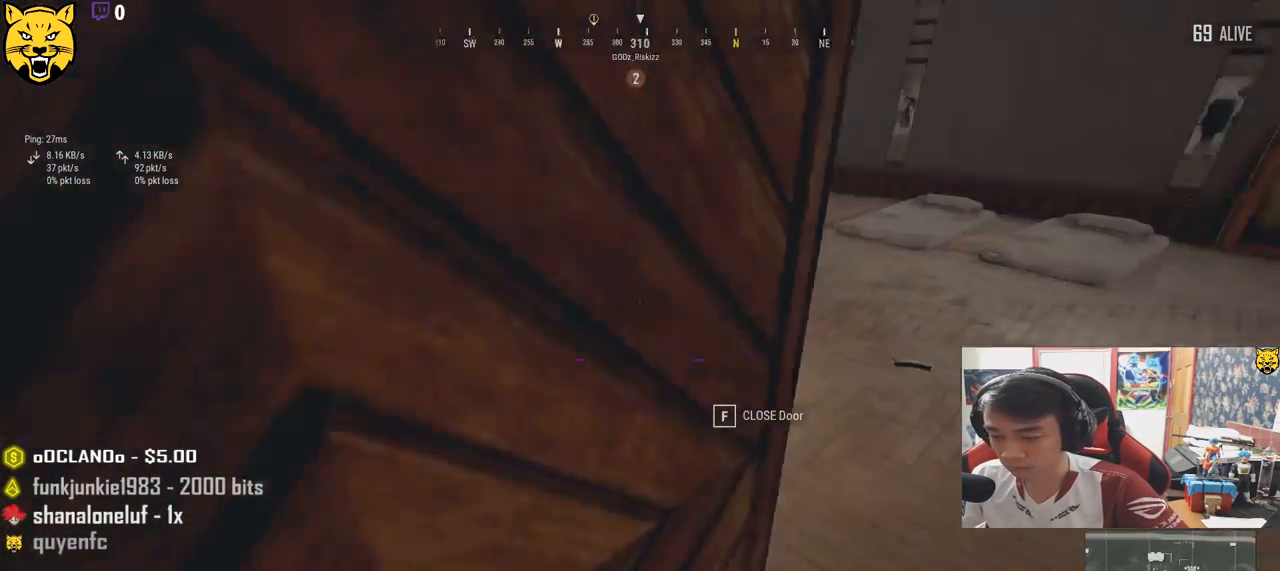
{"keys": ["shift", "w"], "mouse": [], "events": [[350, "d", "up"], [383, "shift", "down"]]}
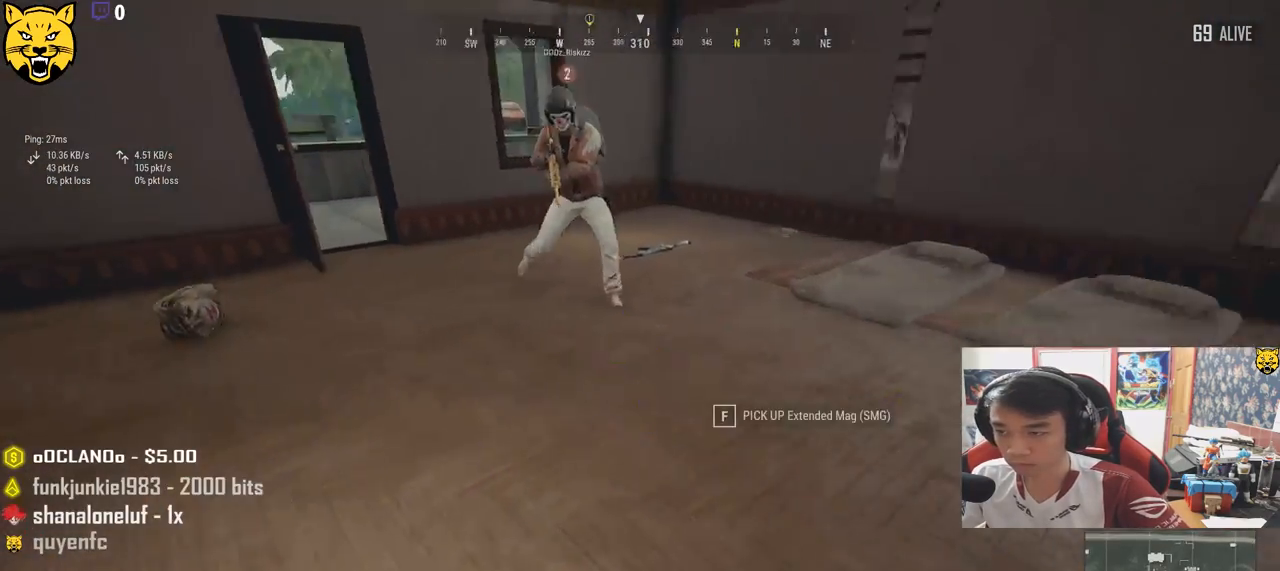
{"keys": ["w"], "mouse": [], "events": [[117, "r", "down"], [167, "r", "up"], [217, "shift", "up"], [250, "r", "down"], [317, "r", "up"]]}
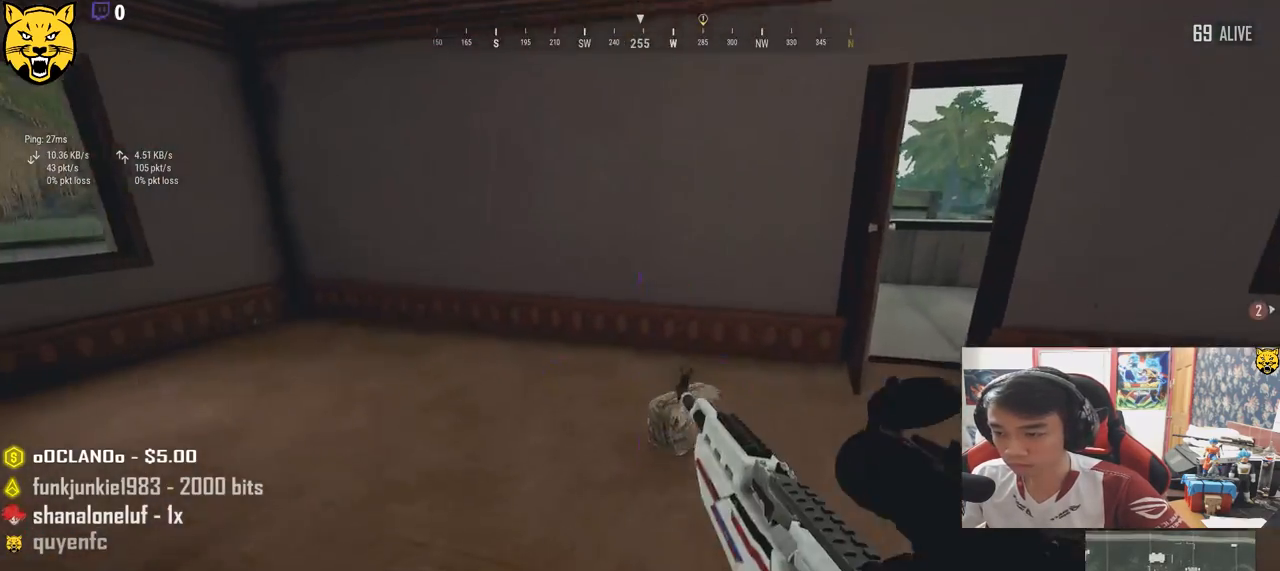
{"keys": ["d"], "mouse": [], "events": [[167, "tab", "down"], [283, "tab", "up"], [317, "d", "down"], [417, "w", "up"]]}
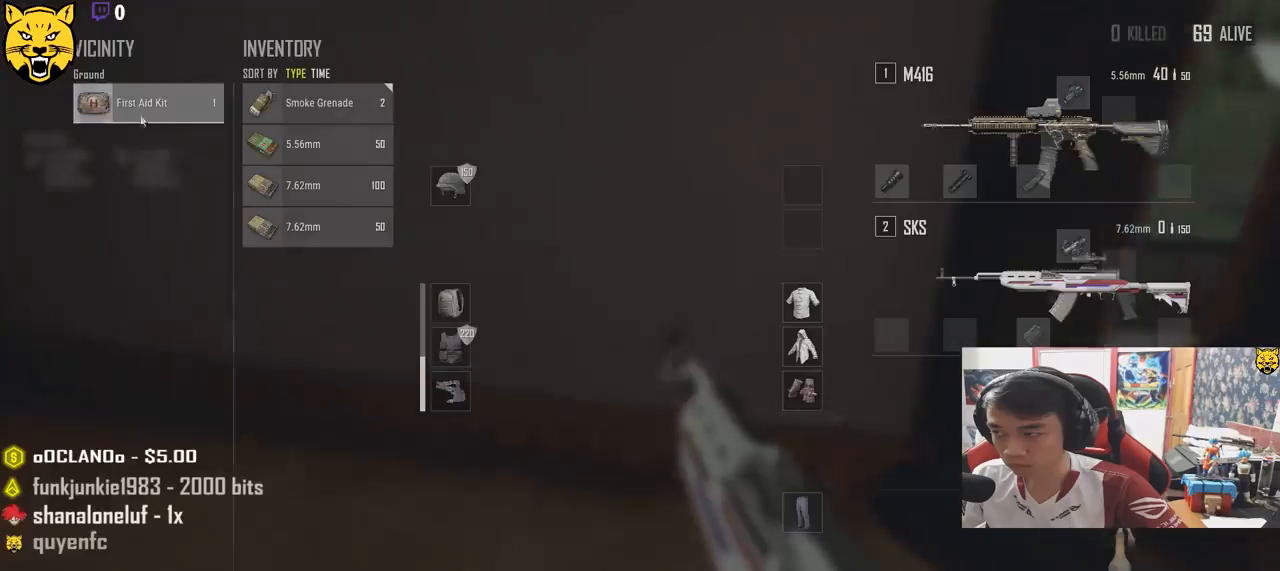
{"keys": ["w"], "mouse": [], "events": [[17, "mouse_left", "down"], [100, "mouse_left", "up"], [150, "tab", "down"], [283, "tab", "up"], [333, "w", "down"], [467, "d", "up"]]}
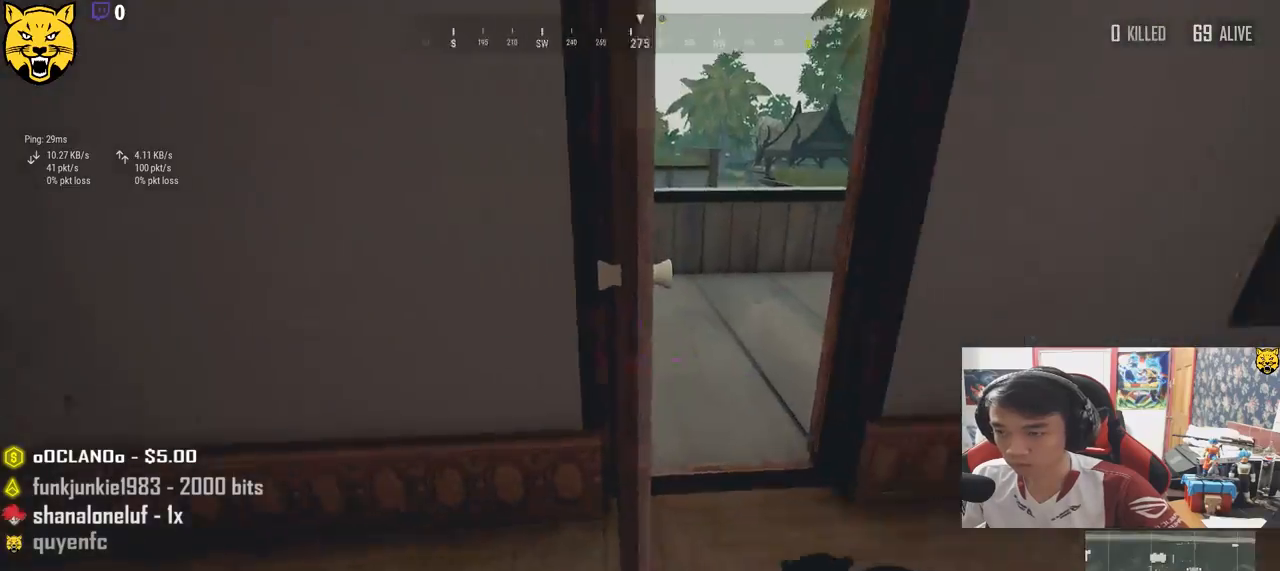
{"keys": ["r", "w"], "mouse": [], "events": [[183, "d", "down"], [250, "w", "up"], [283, "w", "down"], [333, "d", "up"], [433, "r", "down"]]}
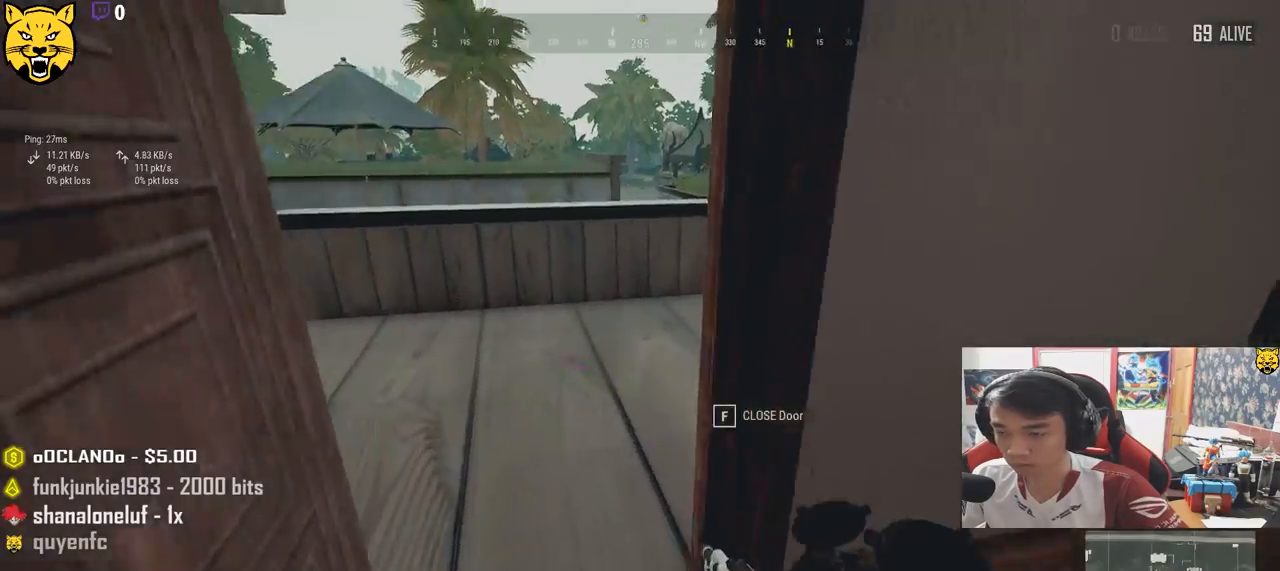
{"keys": ["shift", "w"], "mouse": [], "events": [[33, "r", "up"], [400, "shift", "down"]]}
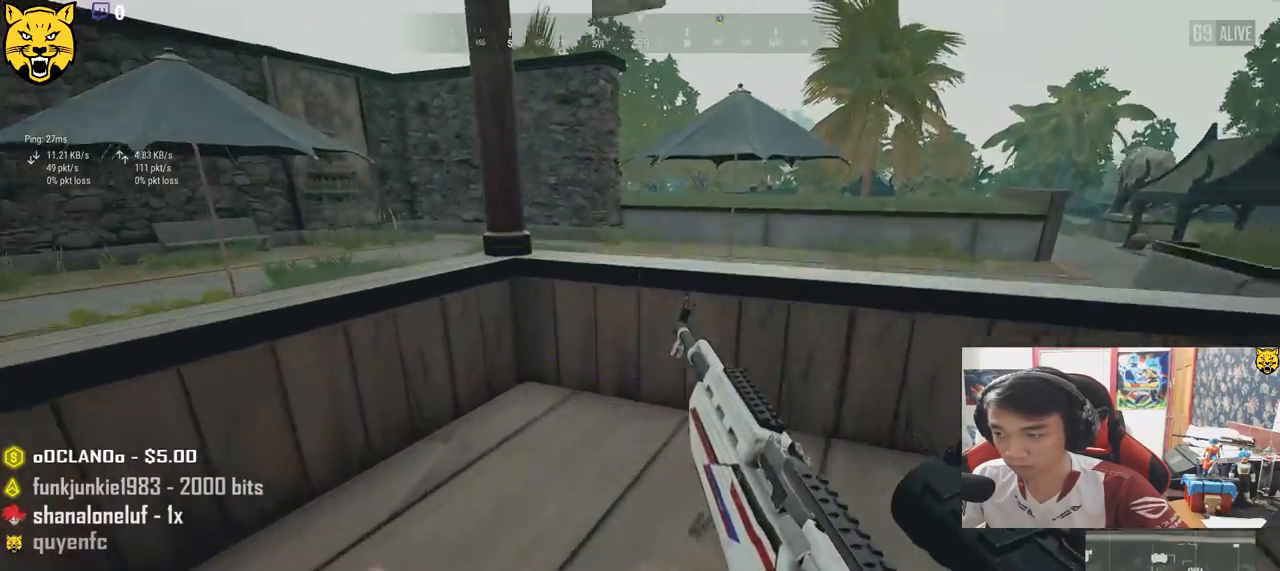
{"keys": ["d", "shift", "w"], "mouse": [], "events": [[183, "space", "down"], [367, "space", "up"], [433, "d", "down"]]}
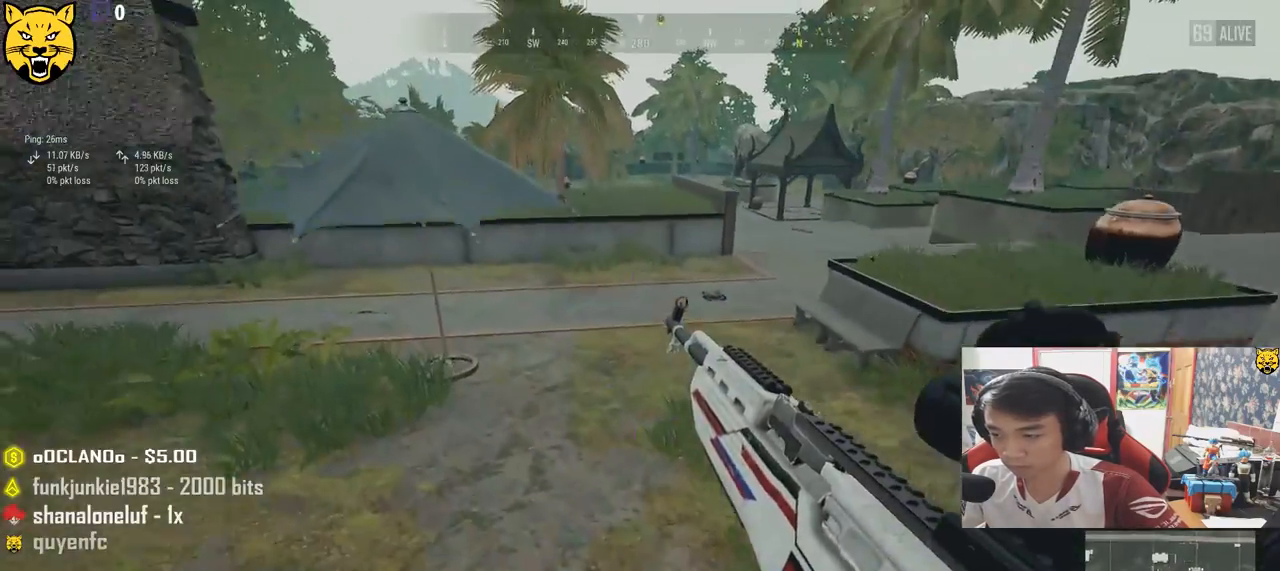
{"keys": ["d", "w"], "mouse": [], "events": [[383, "shift", "up"]]}
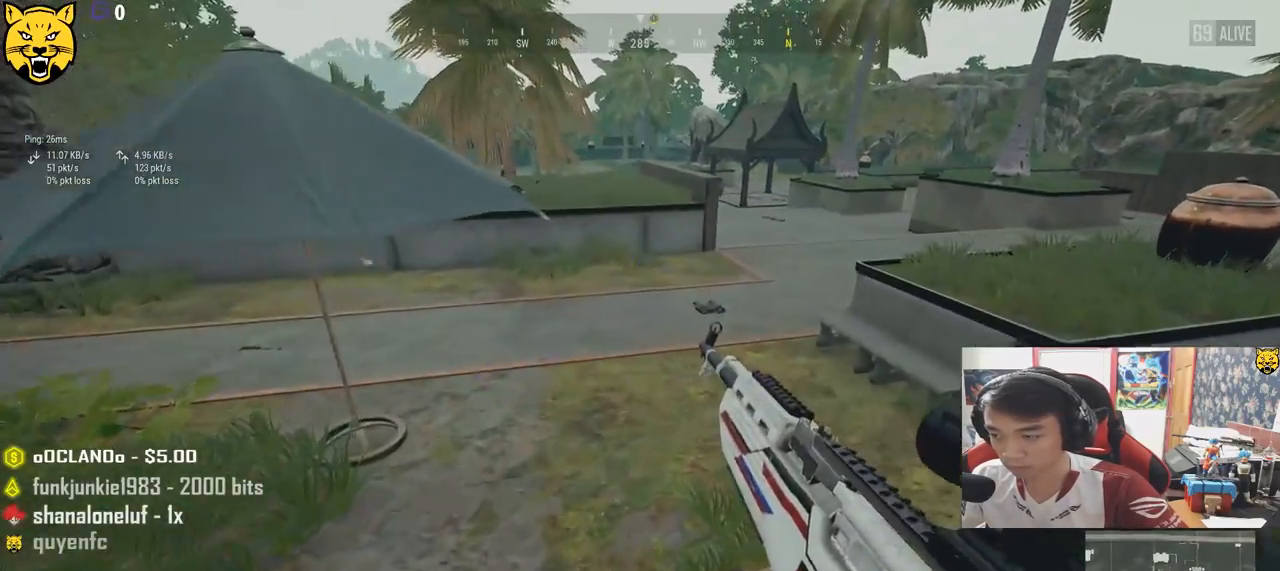
{"keys": ["d", "w"], "mouse": [], "events": []}
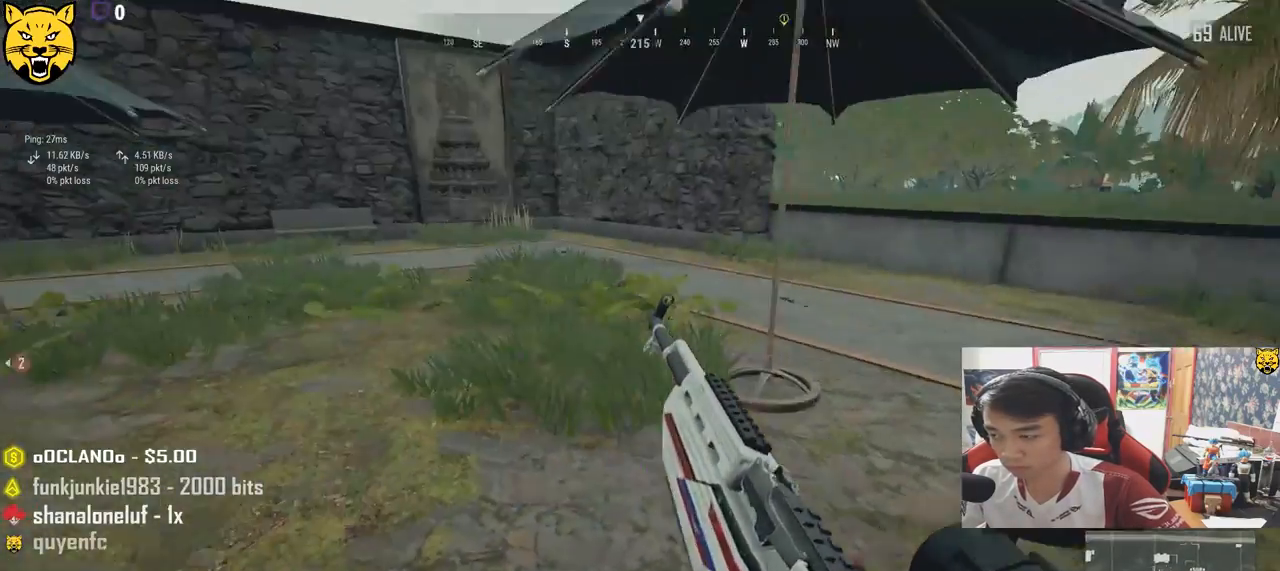
{"keys": ["d", "w"], "mouse": [], "events": []}
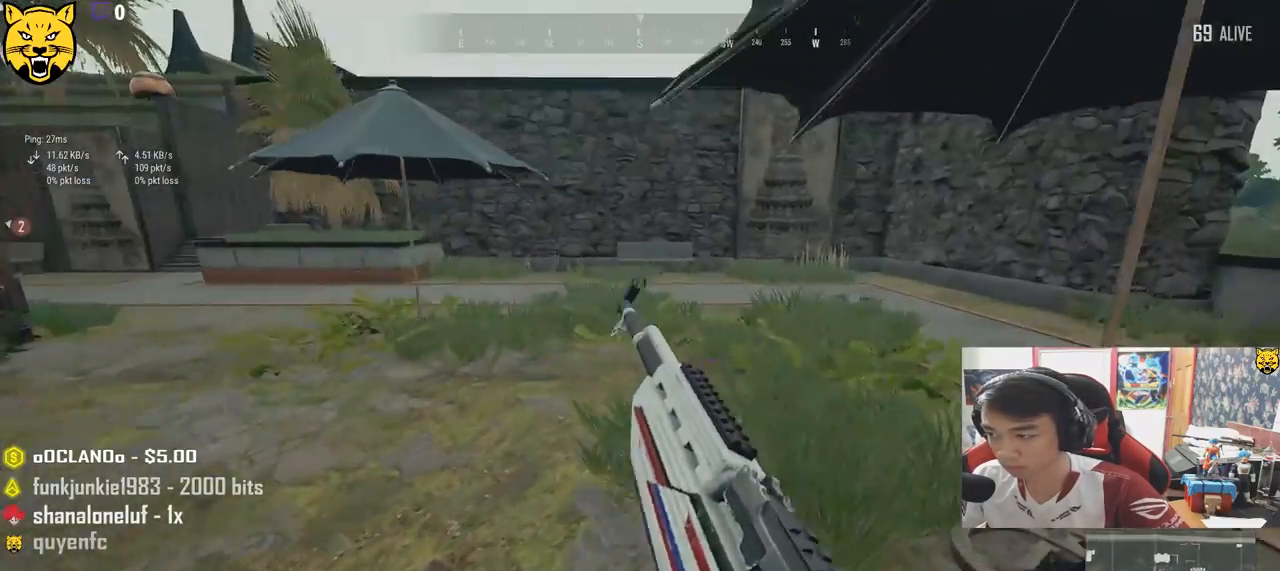
{"keys": ["shift", "w"], "mouse": [], "events": [[233, "shift", "down"], [383, "d", "up"]]}
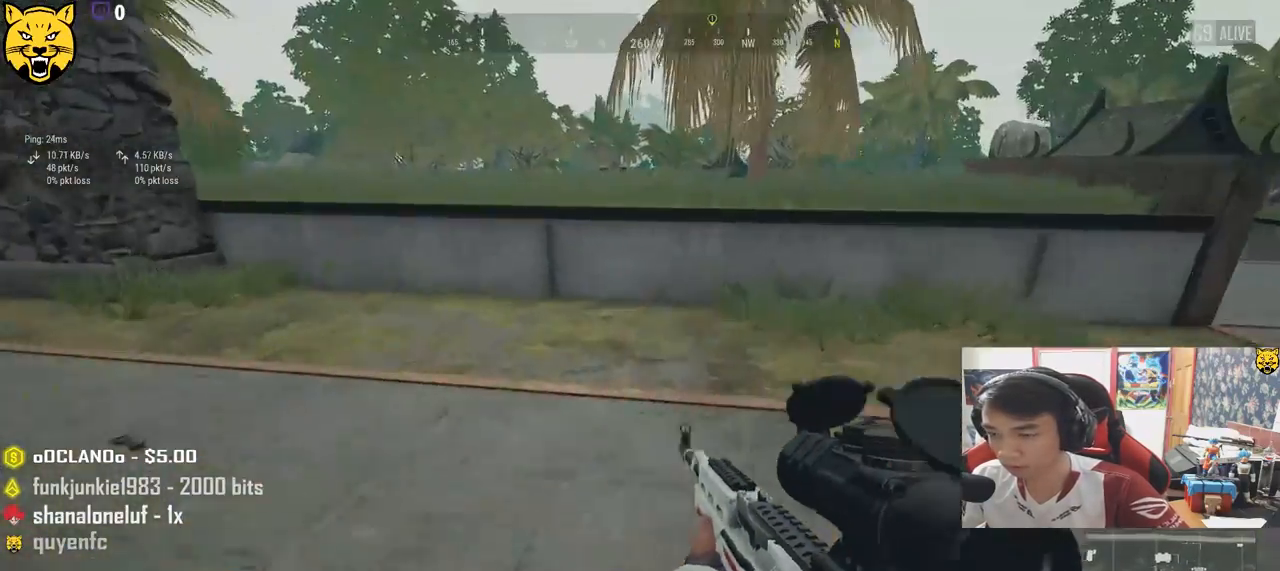
{"keys": ["shift", "w"], "mouse": [], "events": []}
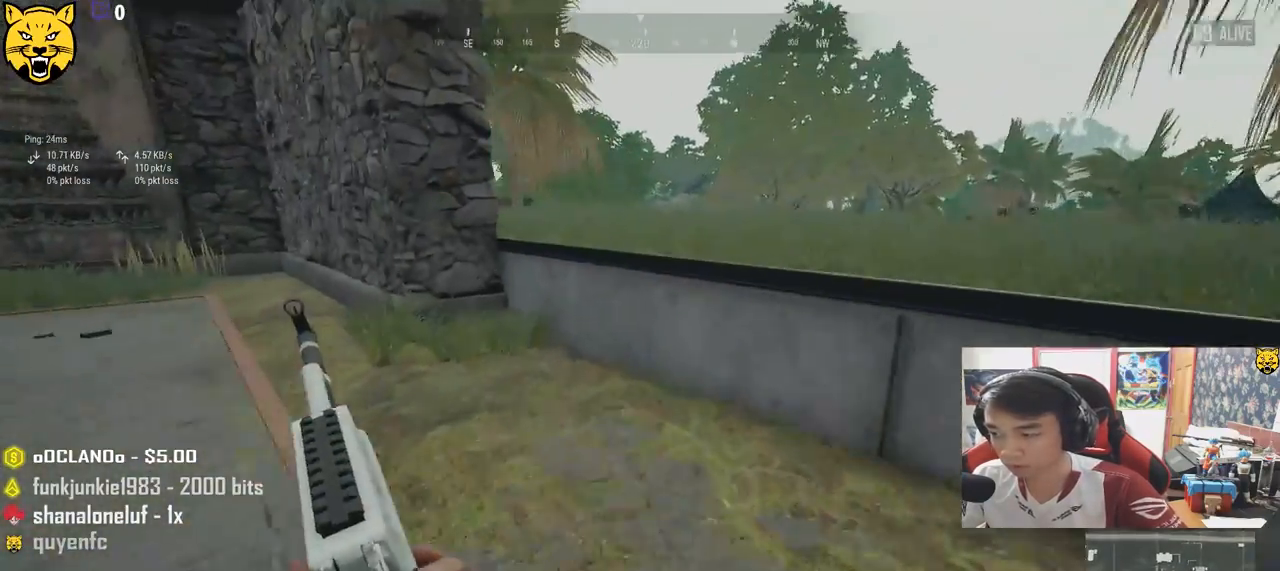
{"keys": ["w"], "mouse": [], "events": [[67, "space", "down"], [117, "shift", "up"], [250, "space", "up"]]}
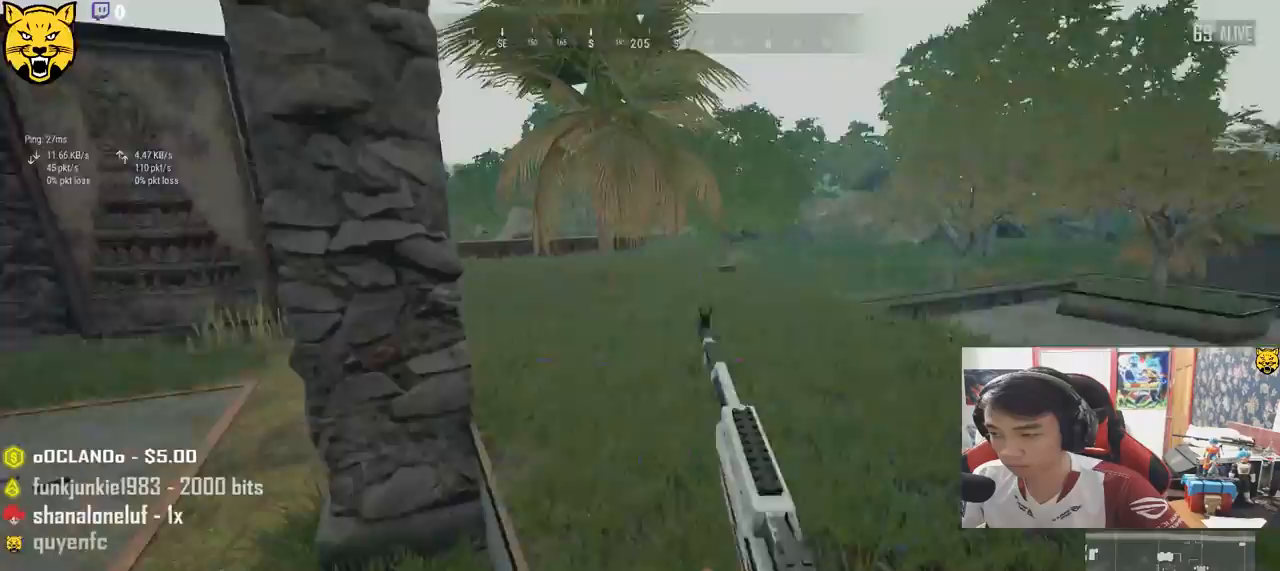
{"keys": ["shift", "w"], "mouse": [], "events": [[467, "shift", "down"]]}
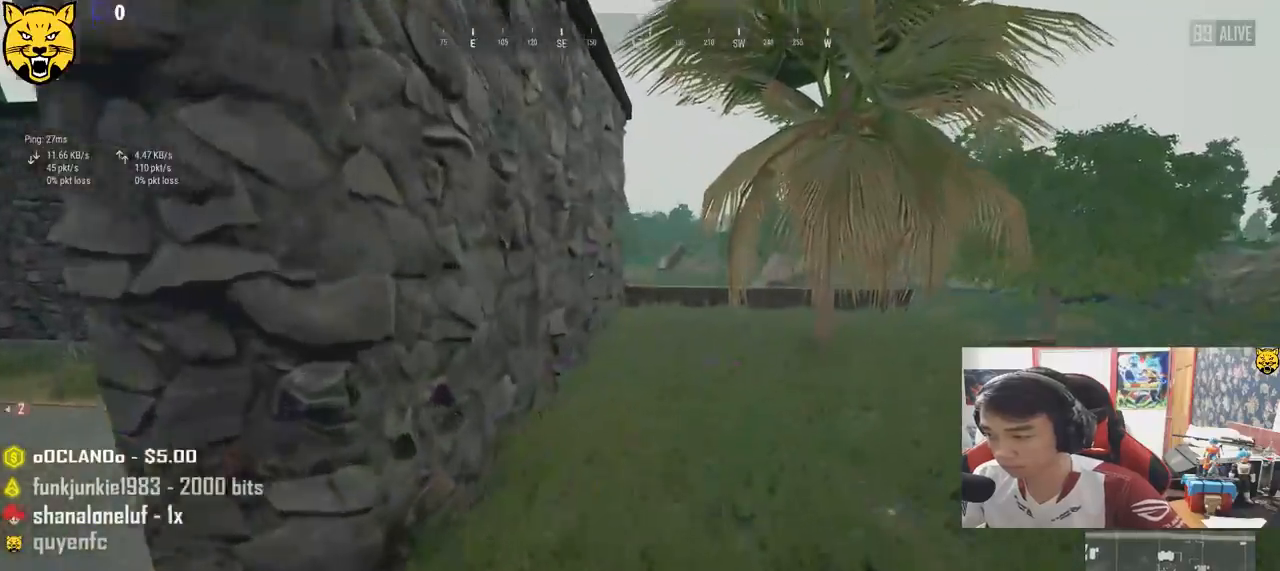
{"keys": ["d", "shift", "w"], "mouse": [], "events": [[467, "d", "down"]]}
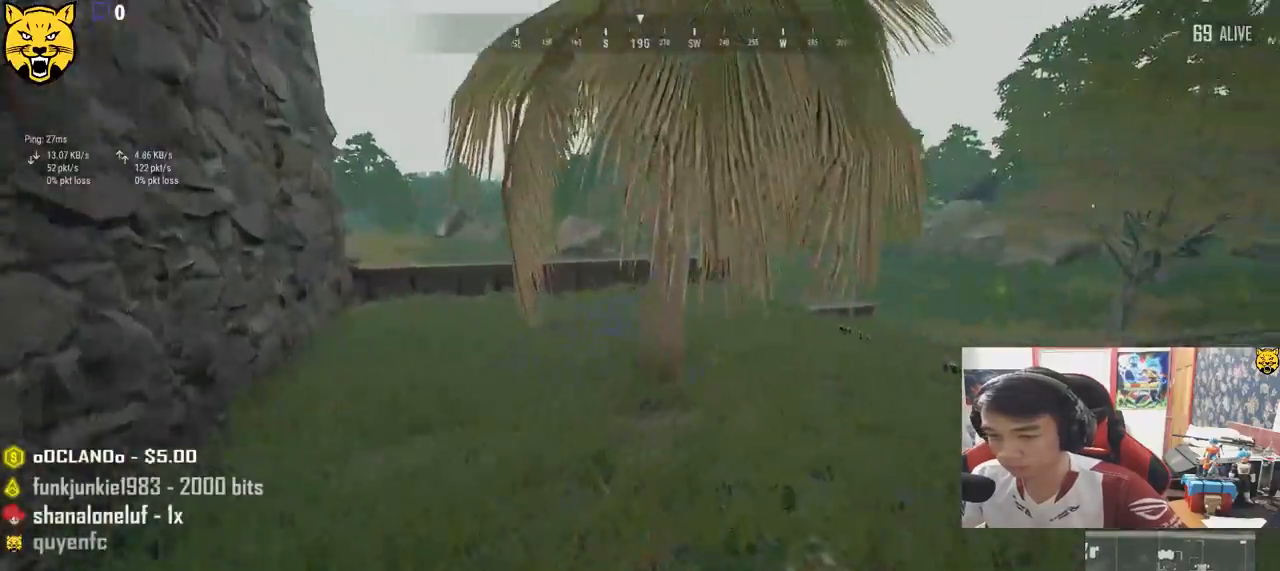
{"keys": ["shift", "w"], "mouse": [], "events": [[317, "d", "up"]]}
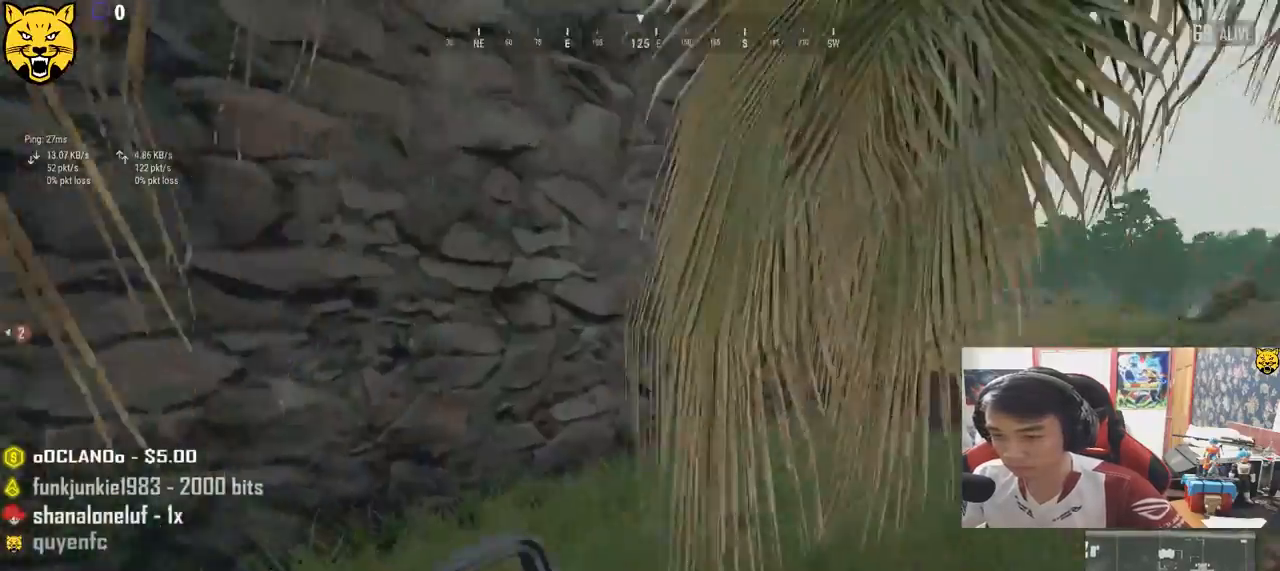
{"keys": ["shift", "w"], "mouse": [], "events": []}
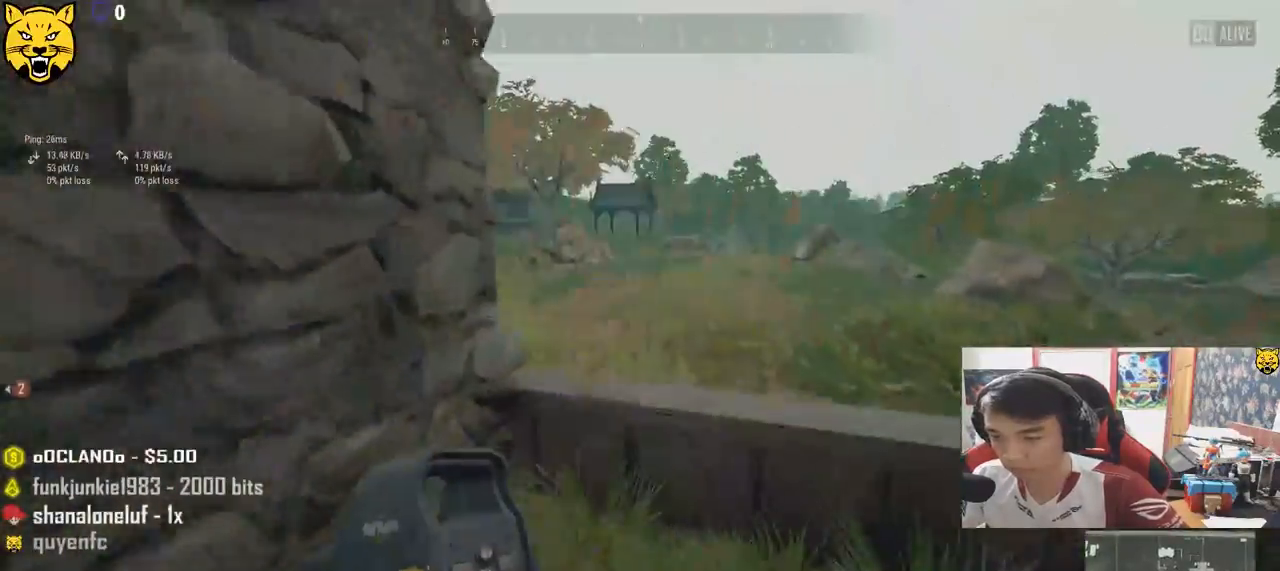
{"keys": ["shift", "w"], "mouse": [], "events": [[17, "d", "down"], [117, "space", "down"], [267, "space", "up"], [300, "d", "up"]]}
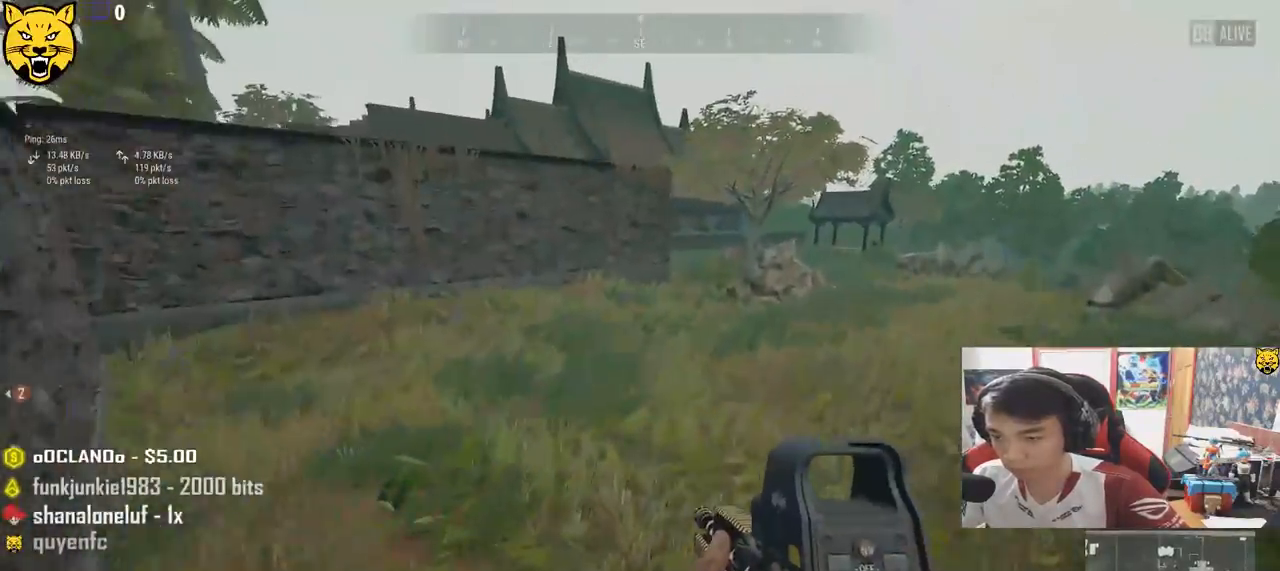
{"keys": ["shift", "w"], "mouse": [], "events": []}
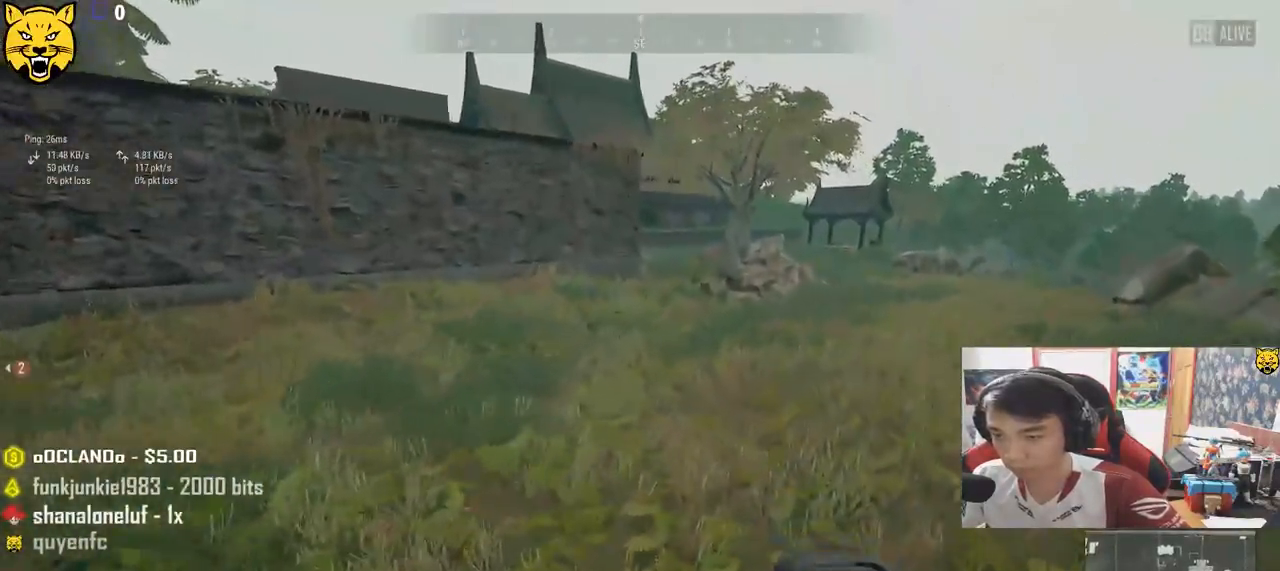
{"keys": ["shift", "w"], "mouse": [], "events": []}
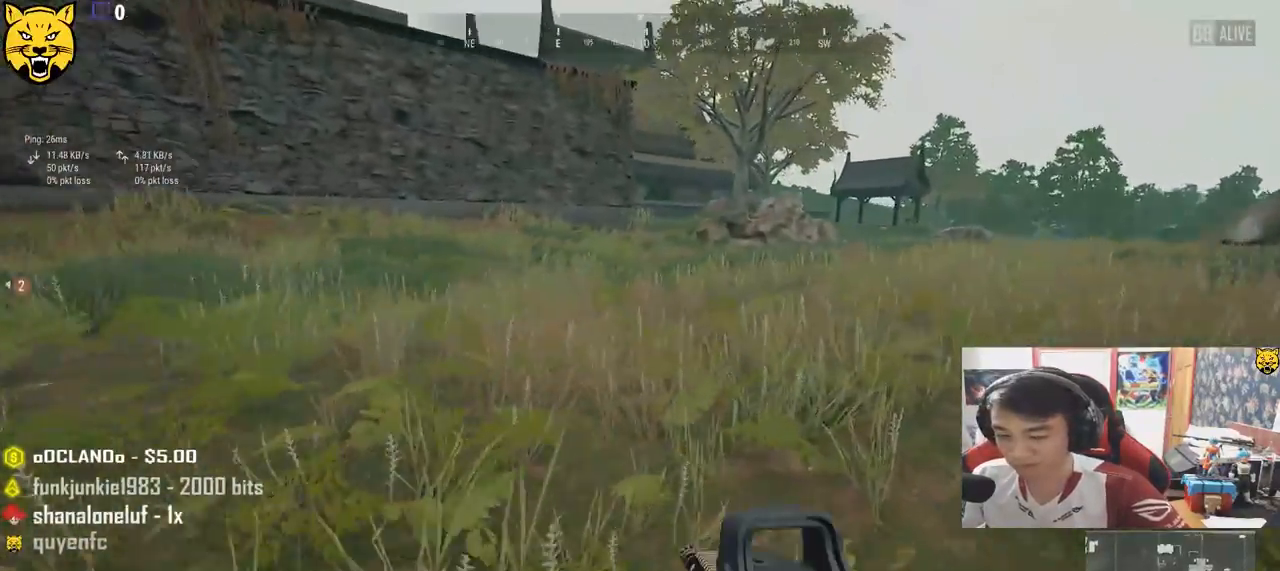
{"keys": ["shift", "w"], "mouse": [], "events": []}
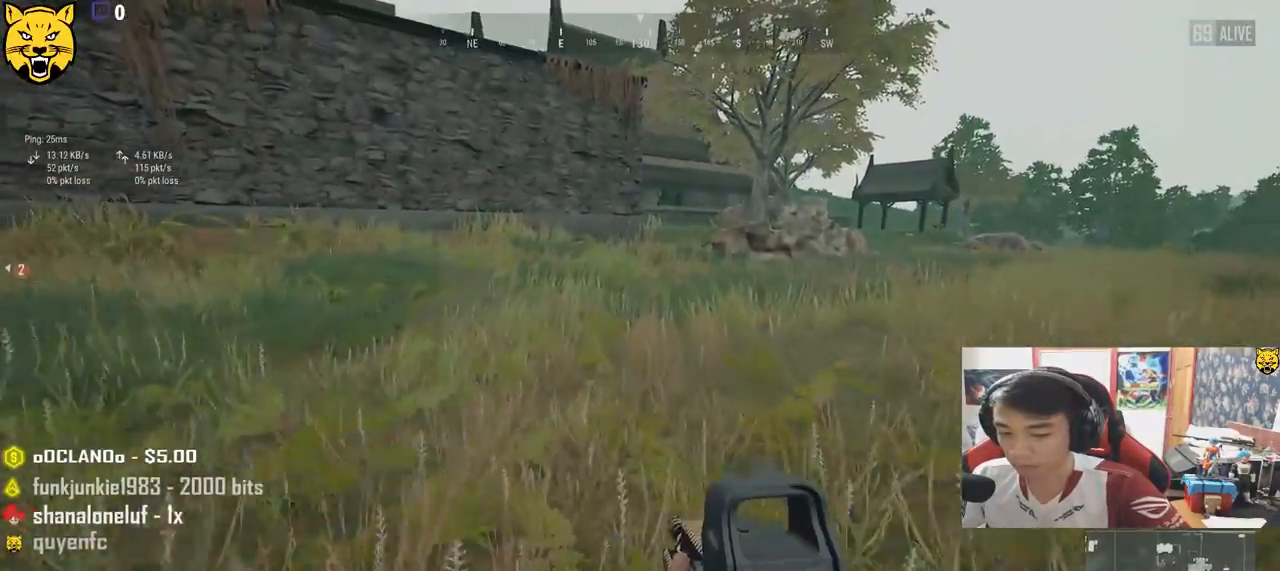
{"keys": ["shift", "w"], "mouse": [], "events": []}
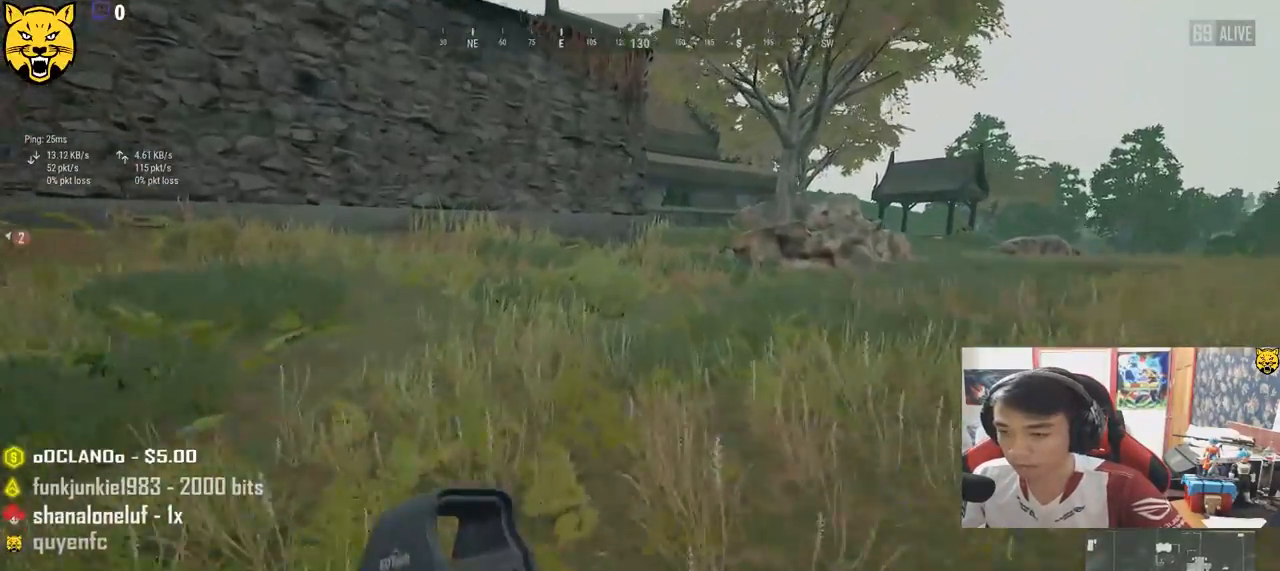
{"keys": ["shift", "w"], "mouse": [], "events": []}
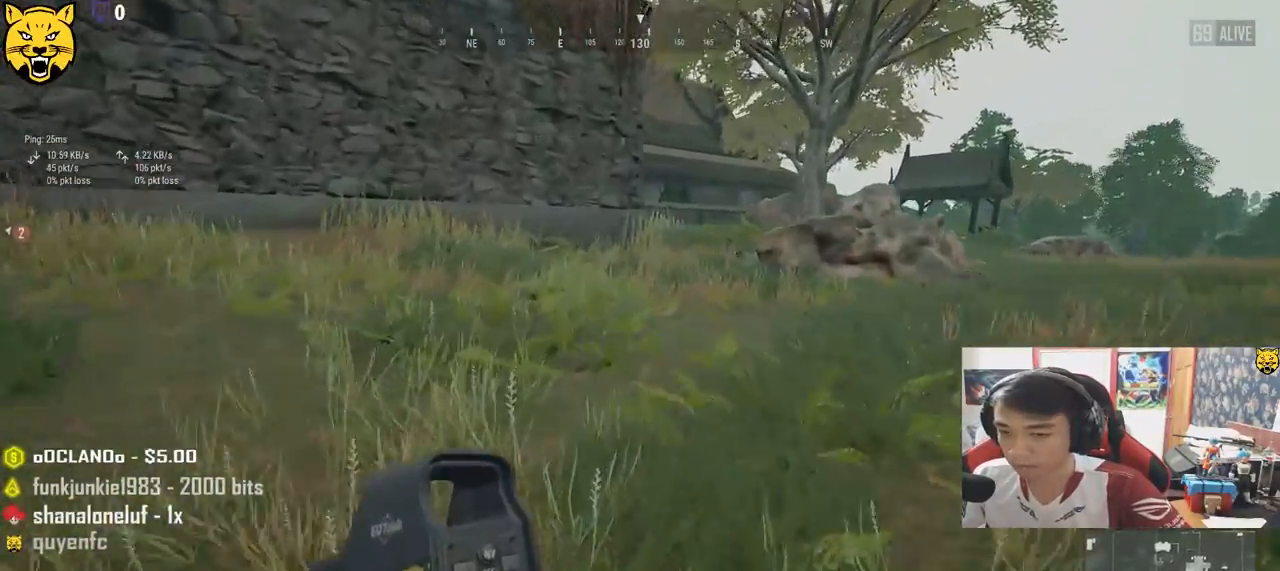
{"keys": ["shift", "w"], "mouse": [], "events": []}
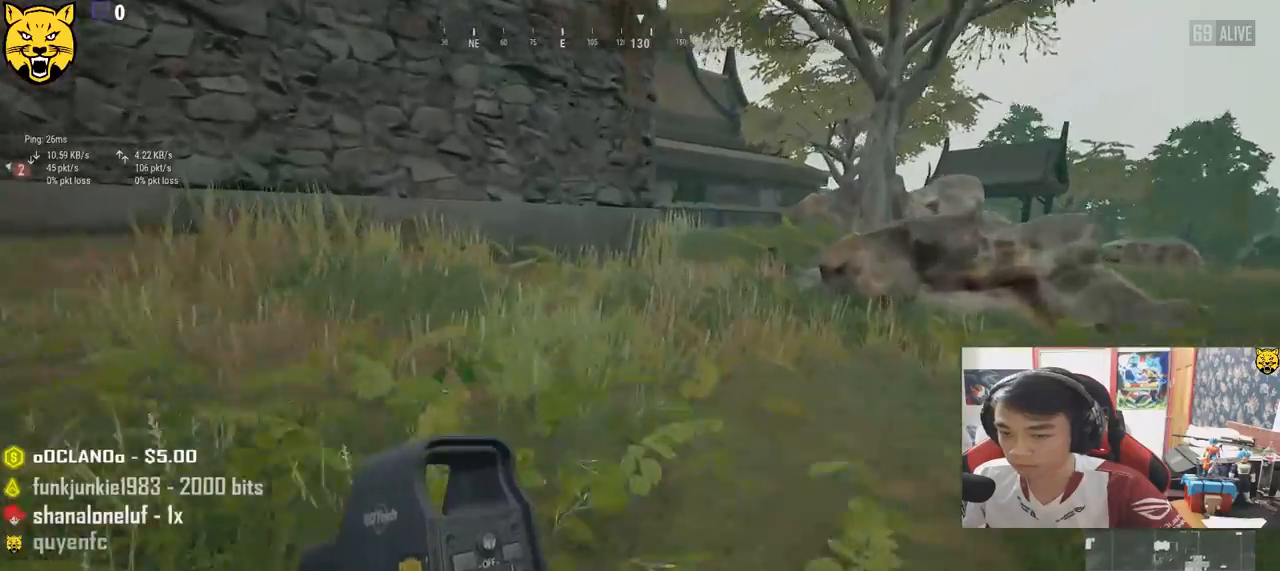
{"keys": ["d", "shift", "w"], "mouse": [], "events": [[17, "d", "down"]]}
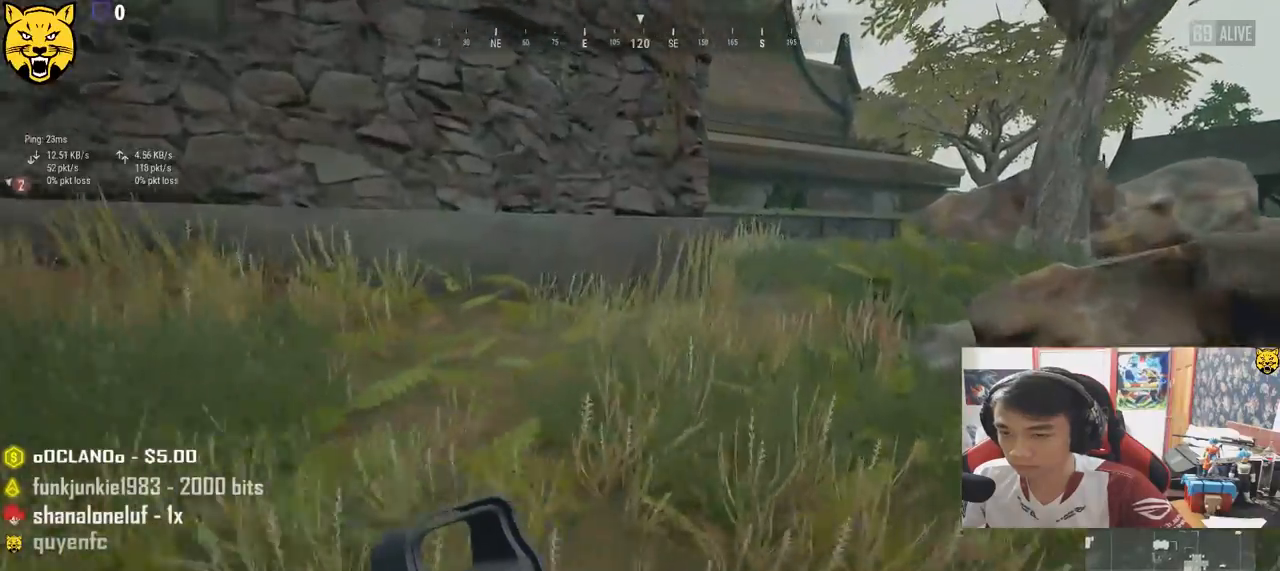
{"keys": ["d", "shift", "space", "w"], "mouse": [], "events": [[417, "space", "down"]]}